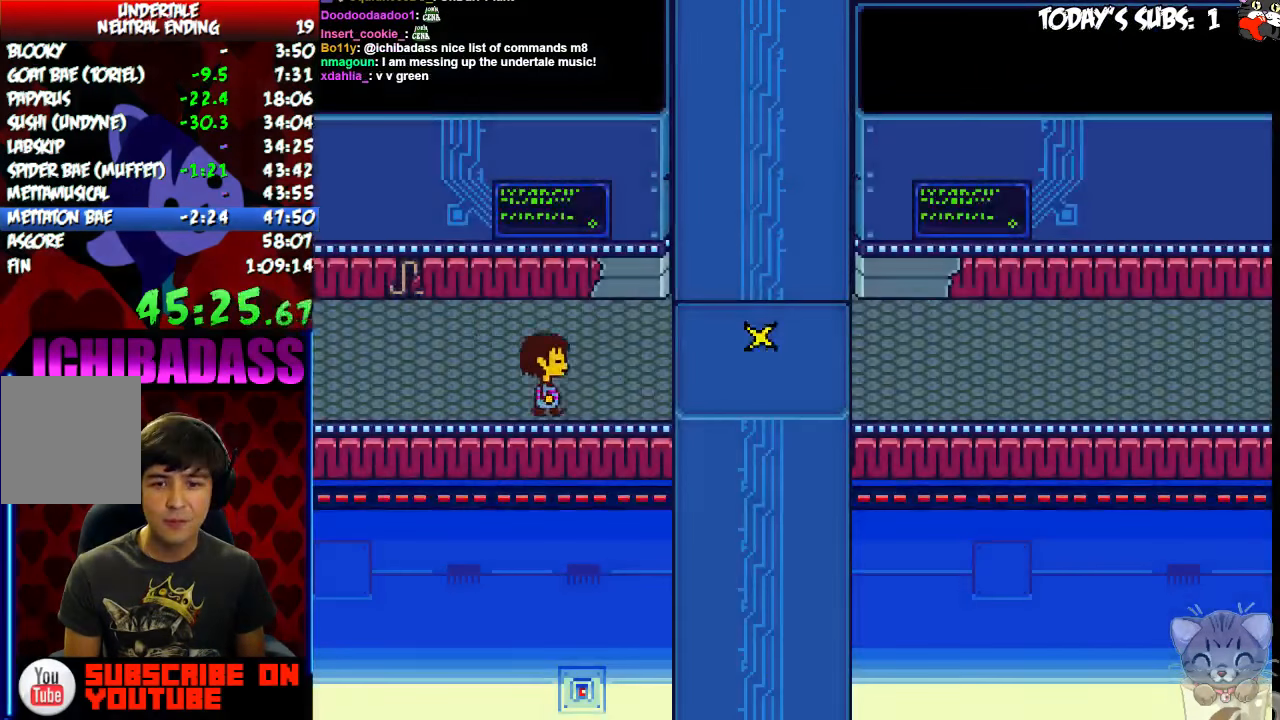
Gameplay with keyboard; each line is a JSON object with the keys held at the frame after it. "events" lists presses ("down") and releases ("up") of "c", "down", "escape", "left", "return", "right", "shift", "up", "x" and "z" between this image and that frame as [ms after this image, input, new state], when the widget could be followed in between. No other keys are recorded. Mouse input is not recorded.
{"keys": ["right"], "events": [[33, "down", "up"]]}
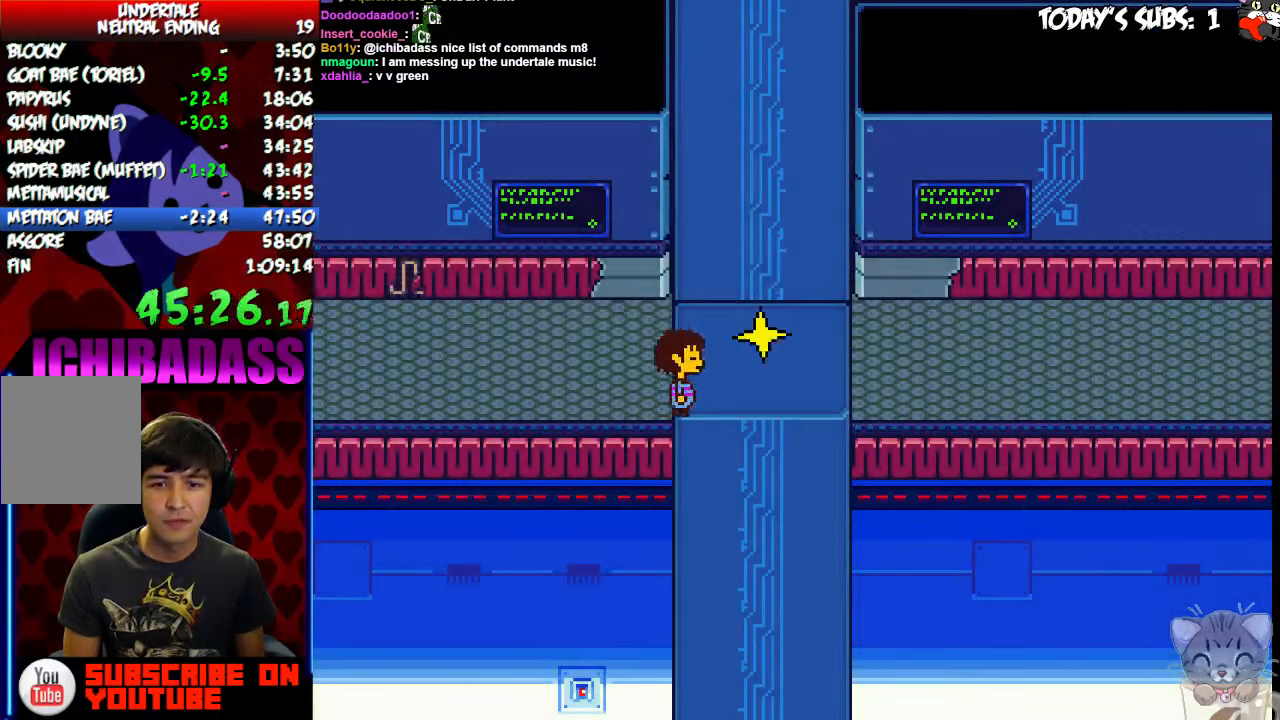
{"keys": ["right"], "events": []}
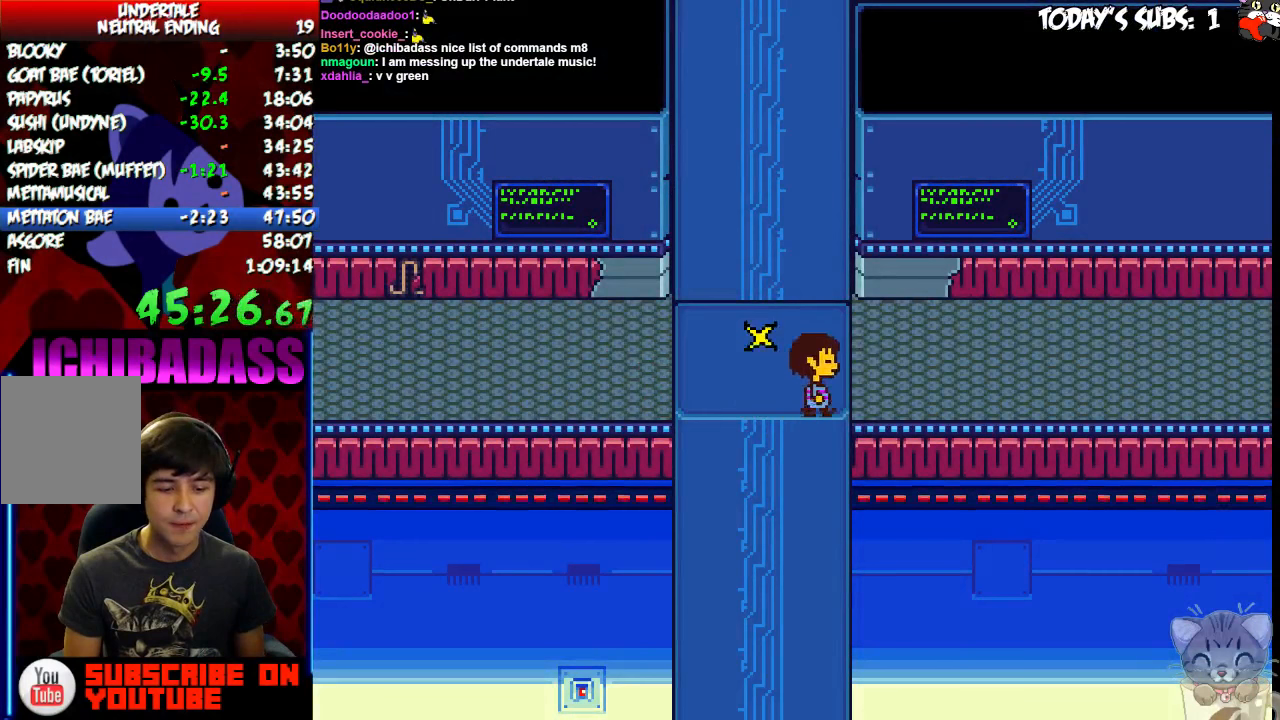
{"keys": ["right"], "events": [[334, "up", "down"], [500, "up", "up"]]}
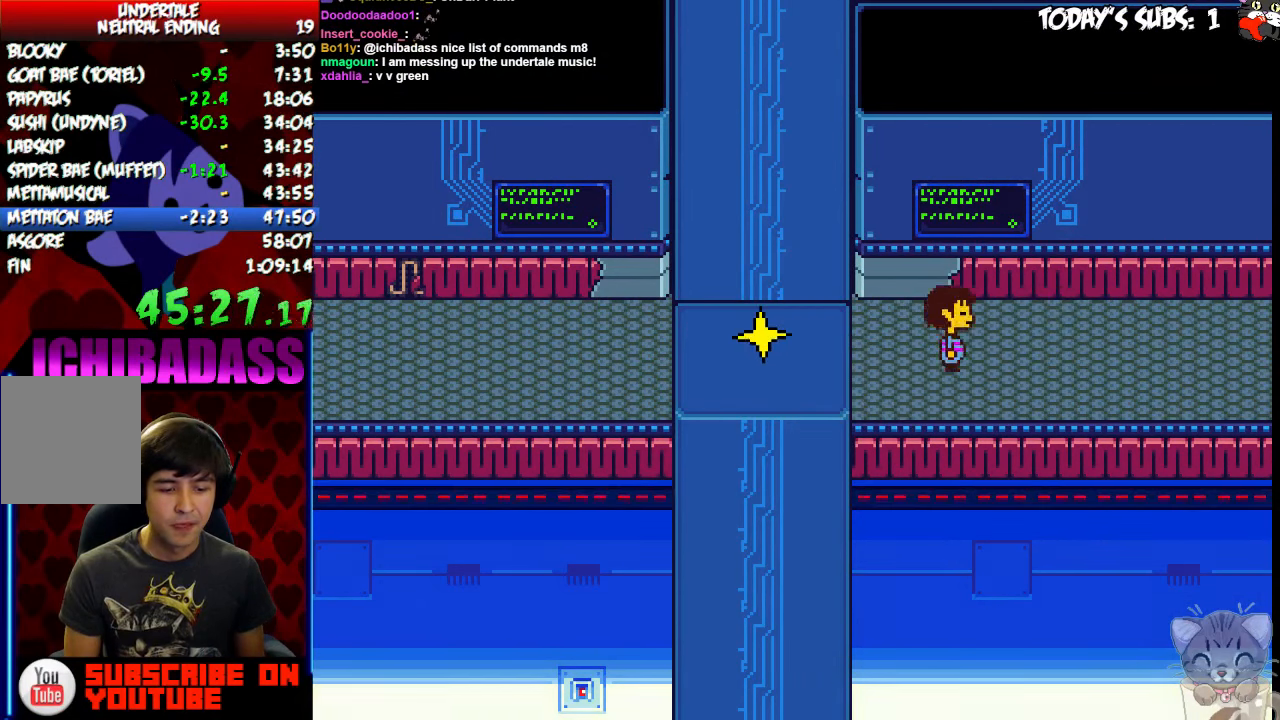
{"keys": ["return", "right"]}